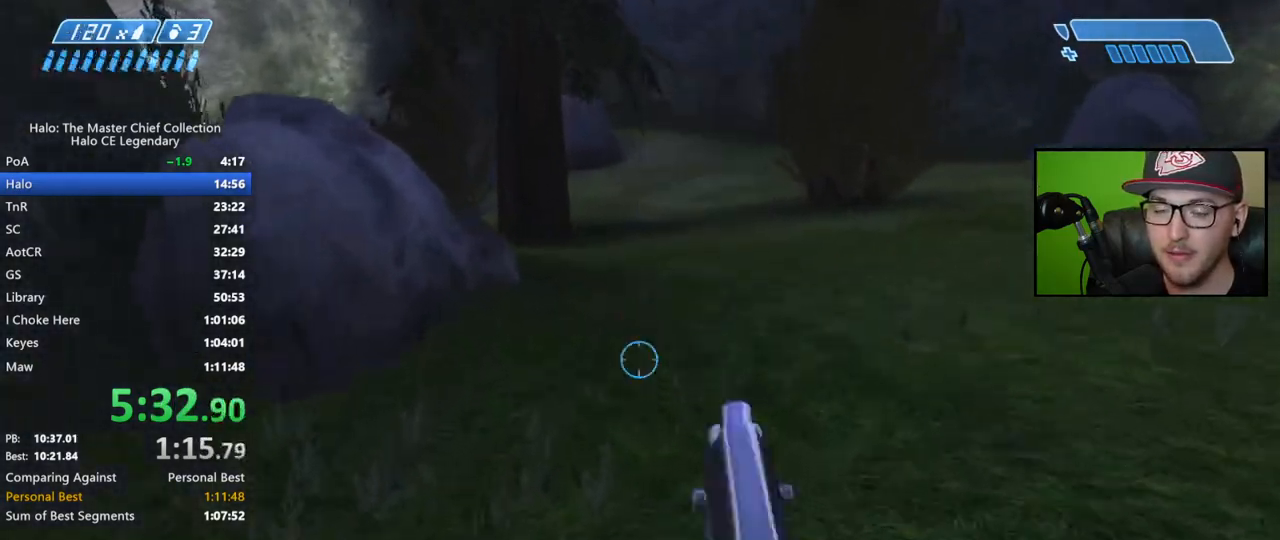
Gameplay with a controller (Xbox layout); each line is a JSON object with the inputs held at the frame after it. "events" lists button and stick changes between this image and that frame as [ms after this image, input, new state], when the widget could be followed in between.
{"buttons": [], "left_stick": "up", "right_stick": "center", "events": [[267, "right_stick", "left"], [450, "right_stick", "center"]]}
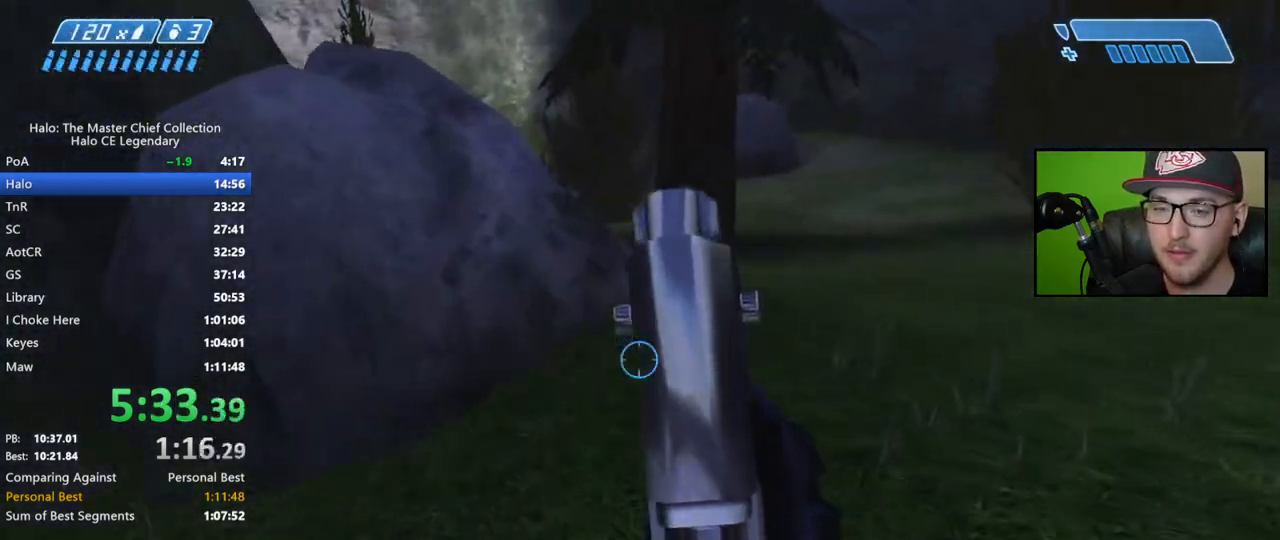
{"buttons": ["A"], "left_stick": "up", "right_stick": "center", "events": [[100, "right_stick", "left"], [283, "right_stick", "center"], [417, "A", "down"]]}
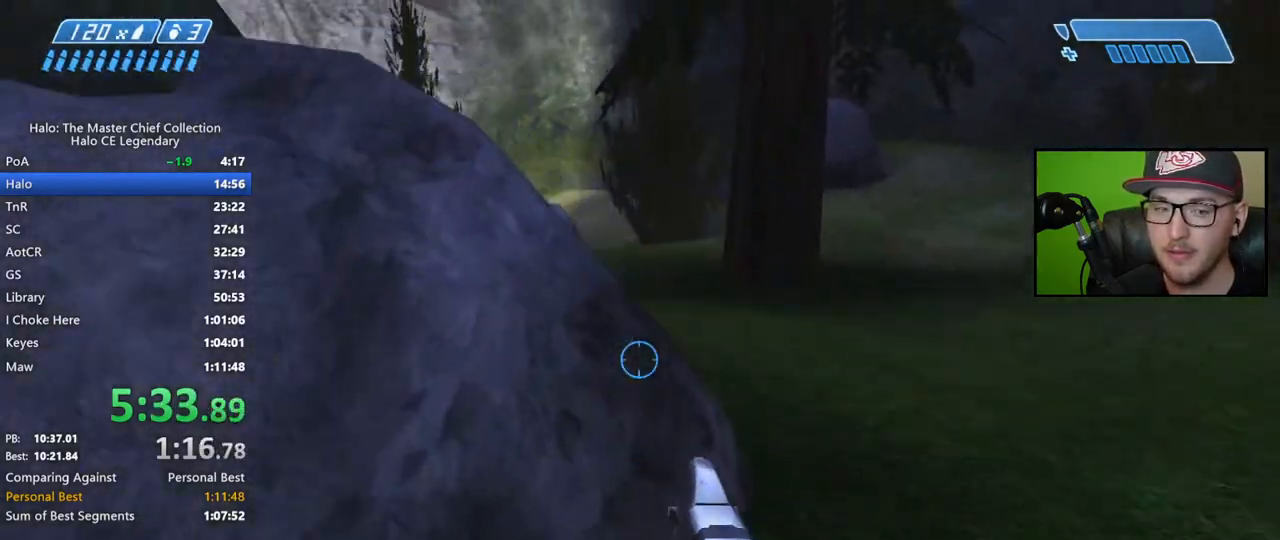
{"buttons": [], "left_stick": "up", "right_stick": "center", "events": [[17, "A", "up"], [267, "right_stick", "left"], [433, "right_stick", "center"]]}
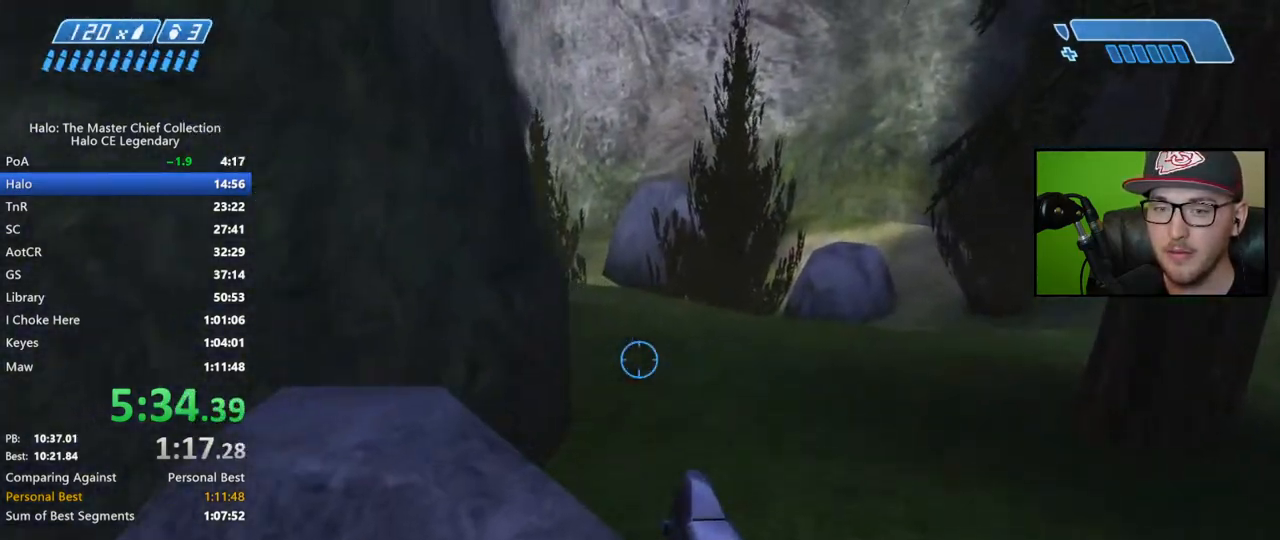
{"buttons": [], "left_stick": "up", "right_stick": "center", "events": []}
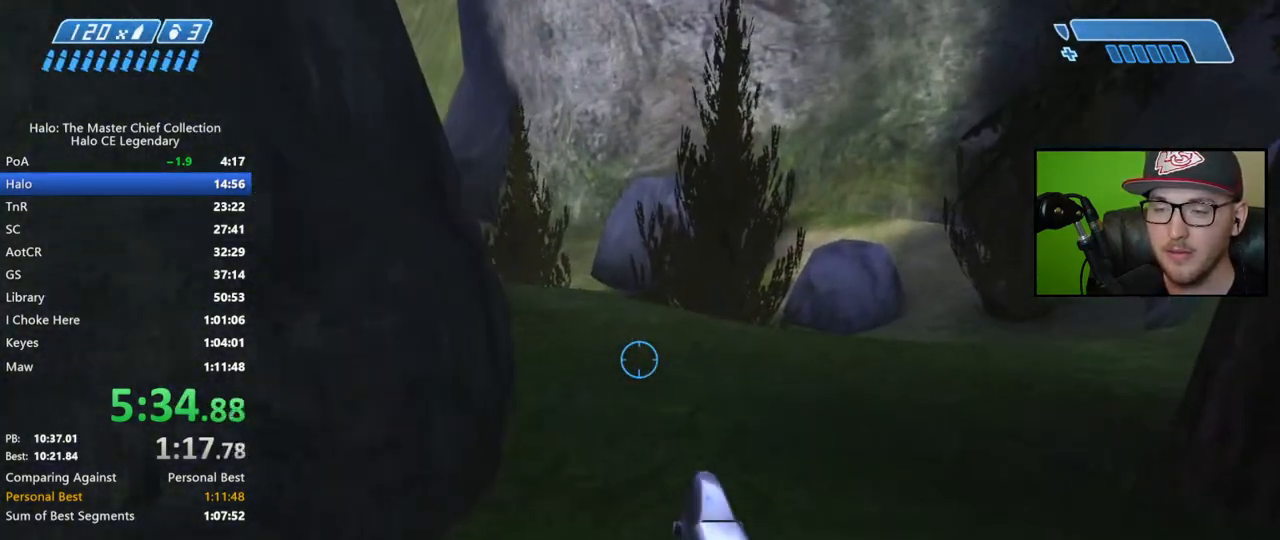
{"buttons": [], "left_stick": "up", "right_stick": "center", "events": [[133, "right_stick", "down-left"], [417, "right_stick", "center"]]}
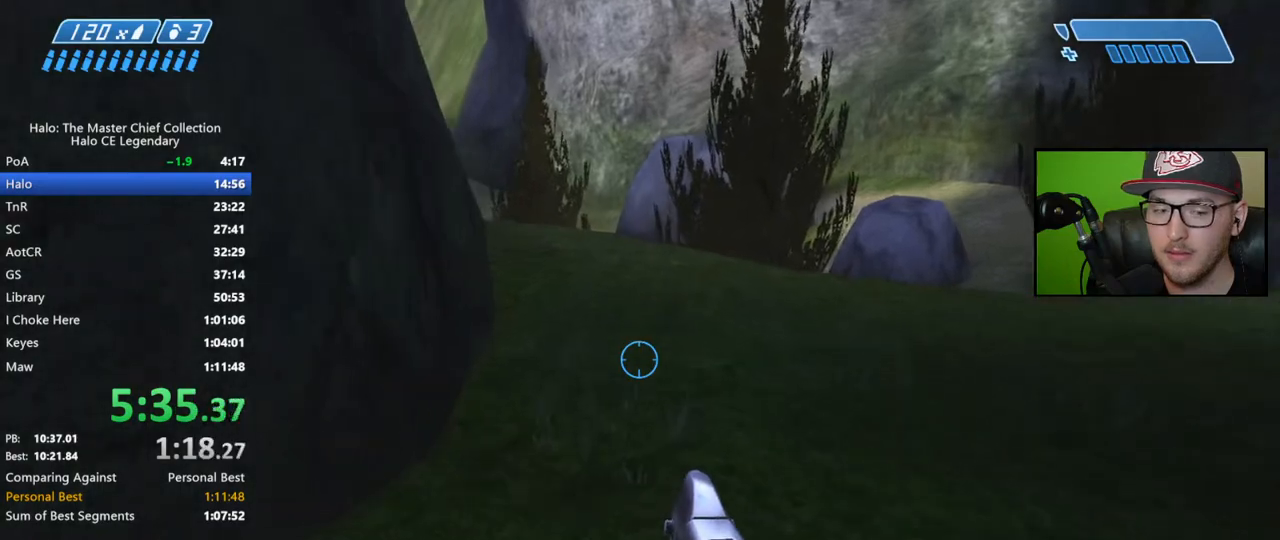
{"buttons": [], "left_stick": "up", "right_stick": "center", "events": [[33, "A", "down"], [133, "A", "up"]]}
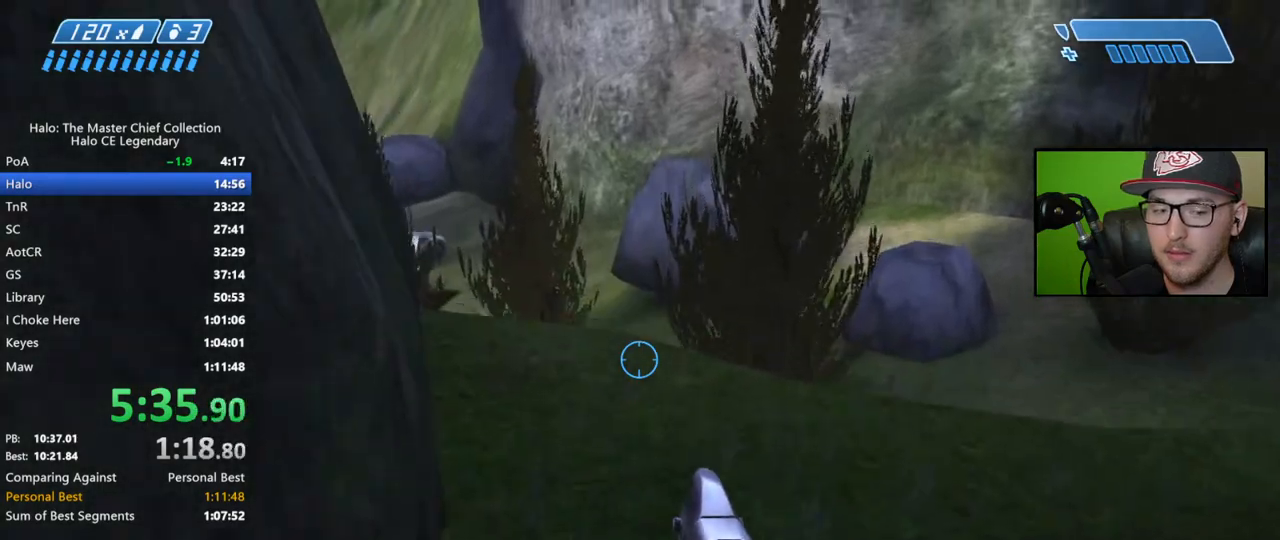
{"buttons": [], "left_stick": "up", "right_stick": "center", "events": []}
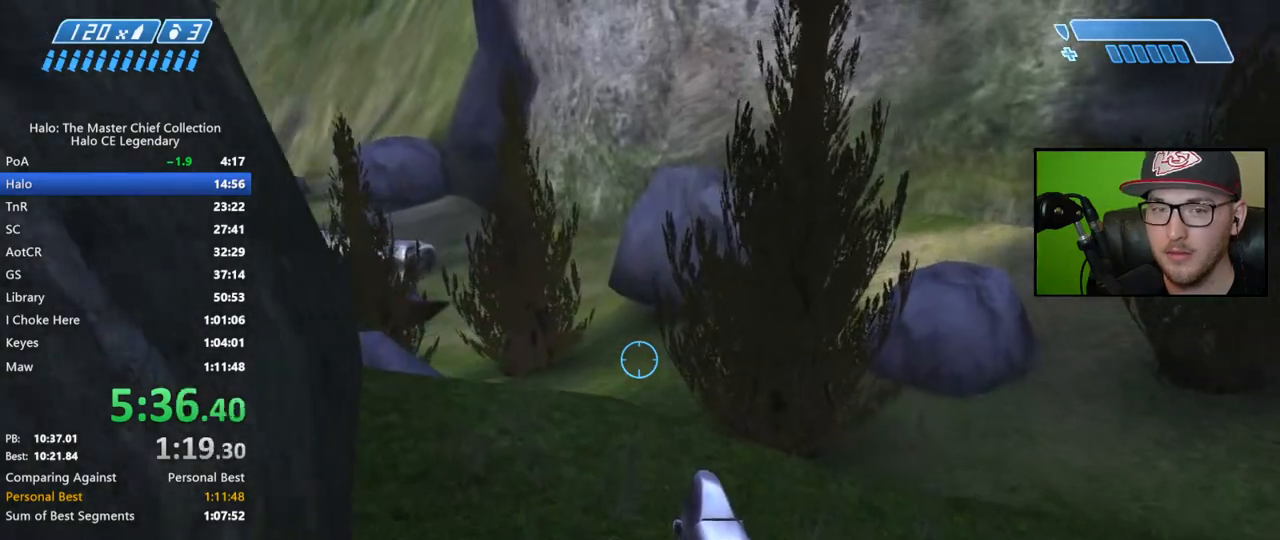
{"buttons": [], "left_stick": "up", "right_stick": "center", "events": []}
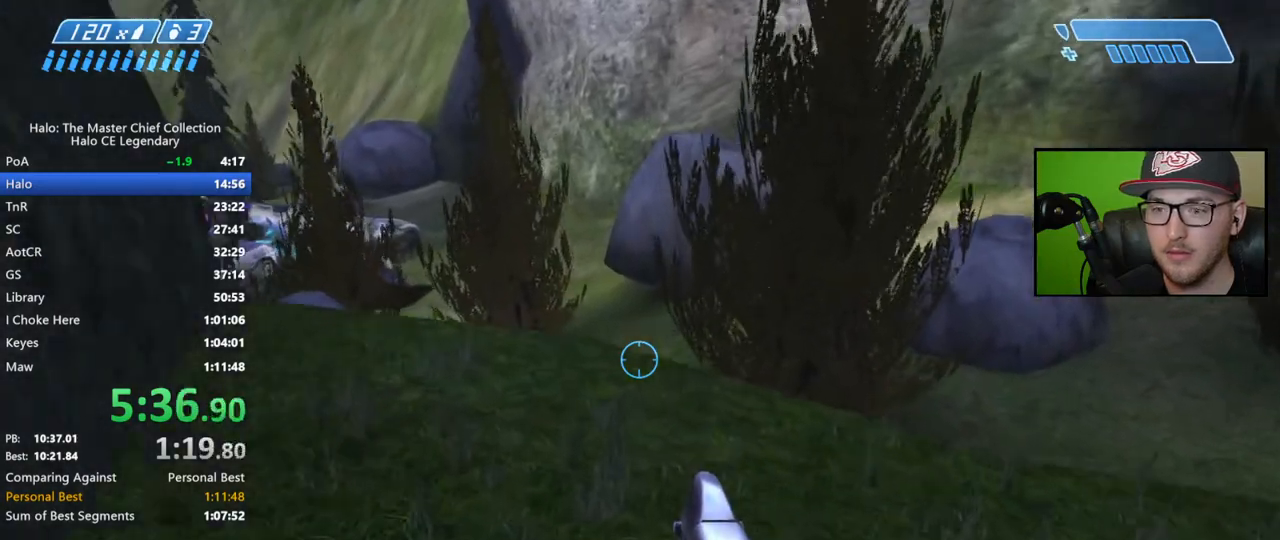
{"buttons": [], "left_stick": "up", "right_stick": "down", "events": [[33, "right_stick", "down"]]}
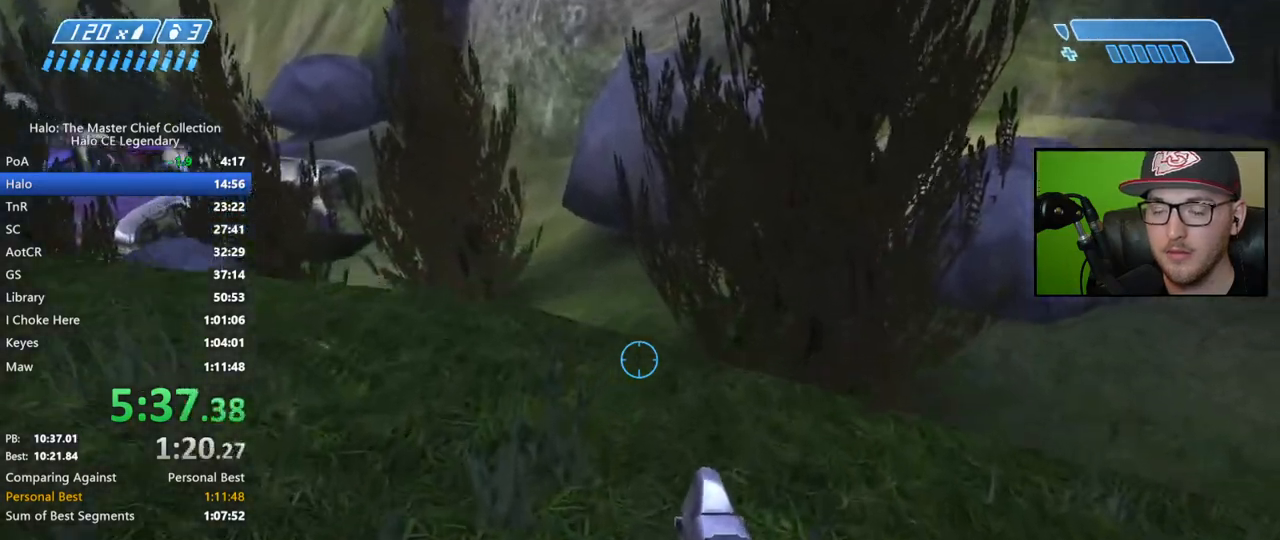
{"buttons": [], "left_stick": "up", "right_stick": "center", "events": [[400, "right_stick", "center"]]}
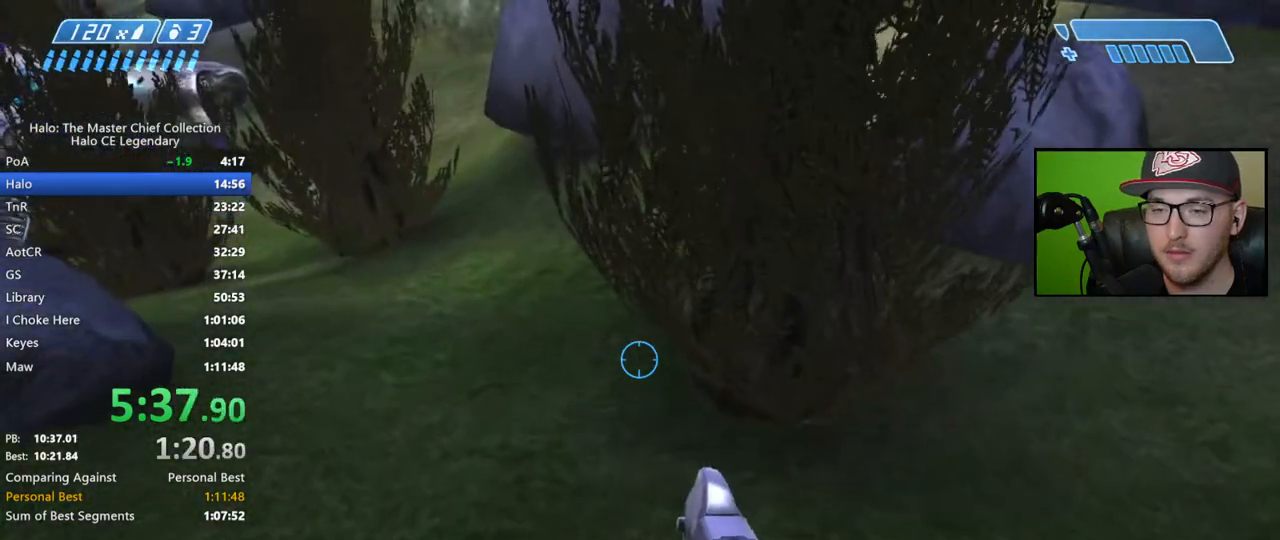
{"buttons": [], "left_stick": "center", "right_stick": "up-left", "events": [[217, "left_stick", "center"], [467, "right_stick", "up-left"]]}
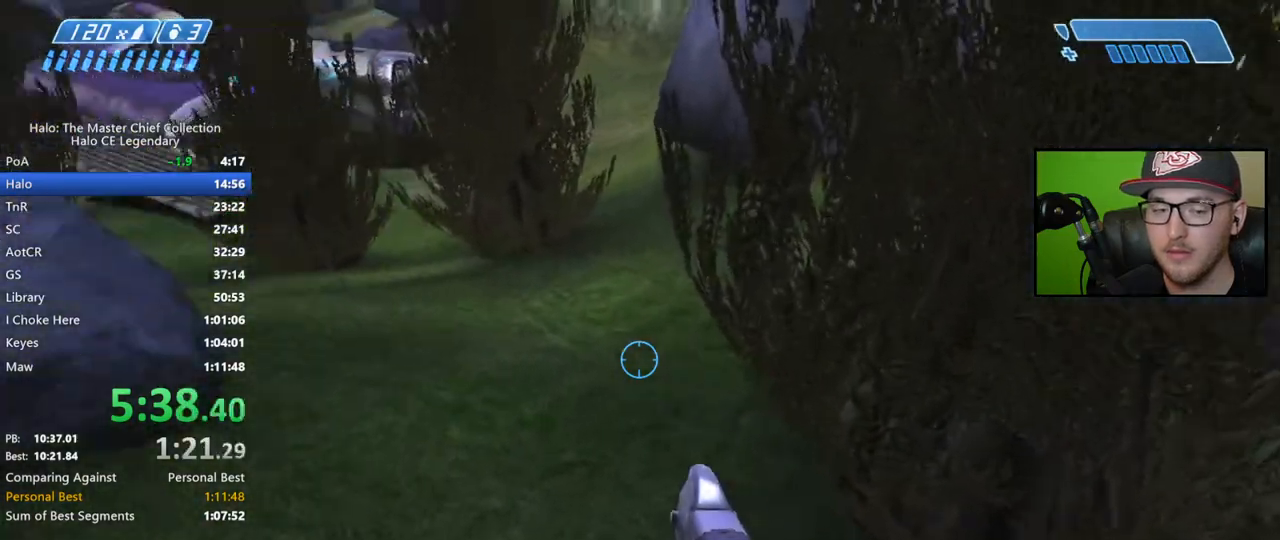
{"buttons": [], "left_stick": "center", "right_stick": "up-left", "events": []}
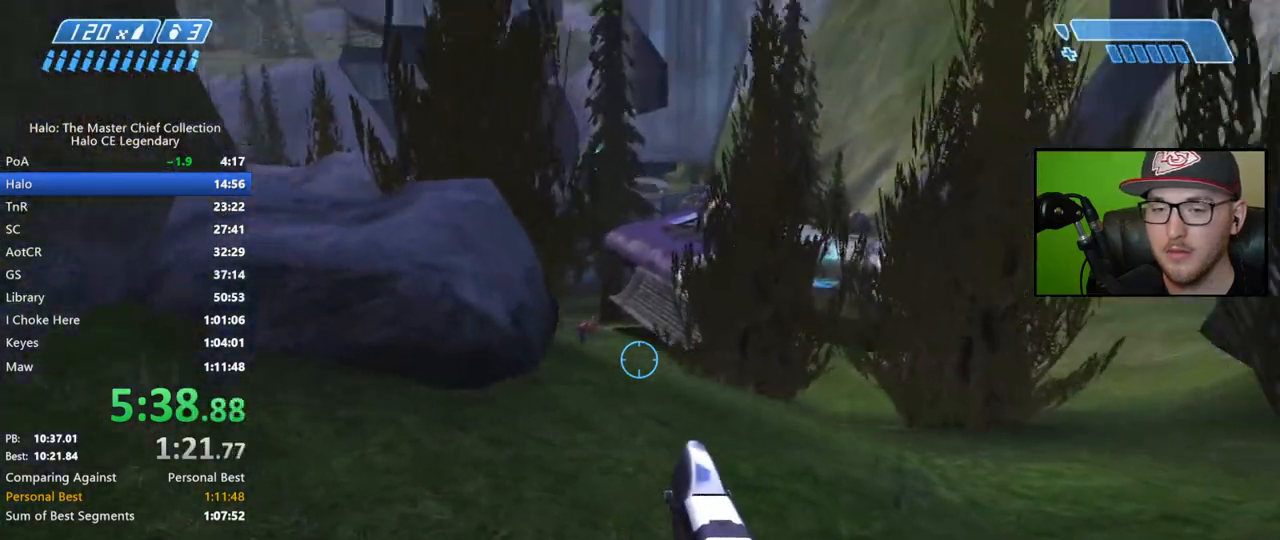
{"buttons": [], "left_stick": "up", "right_stick": "center", "events": [[400, "left_stick", "up"], [467, "right_stick", "center"]]}
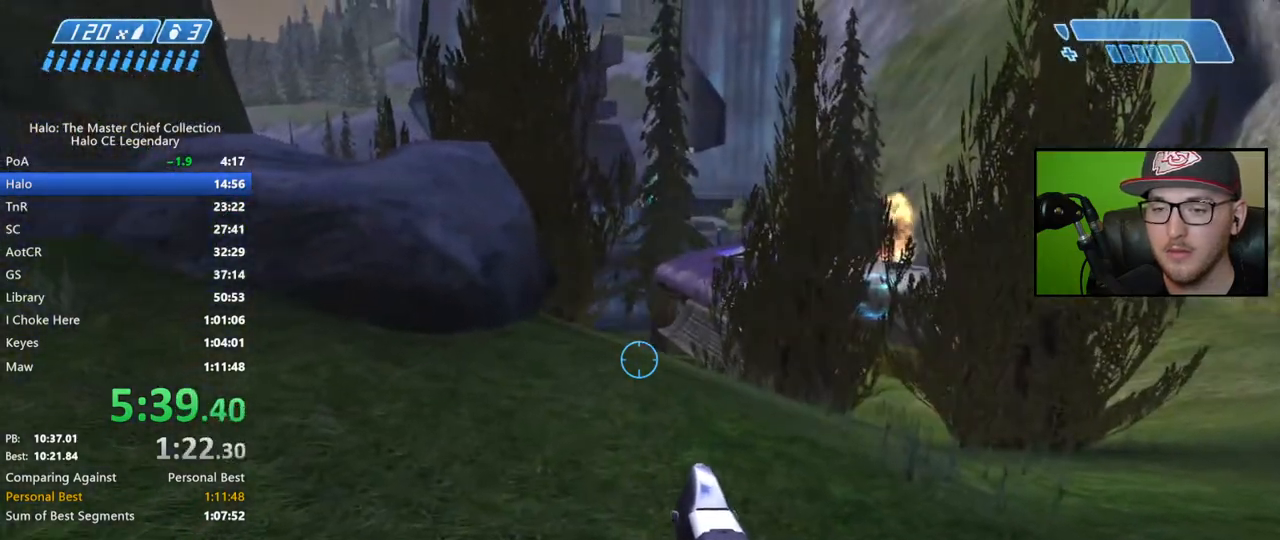
{"buttons": [], "left_stick": "up", "right_stick": "center", "events": [[50, "right_stick", "up-left"], [200, "right_stick", "center"], [250, "R3", "down"], [367, "R3", "up"]]}
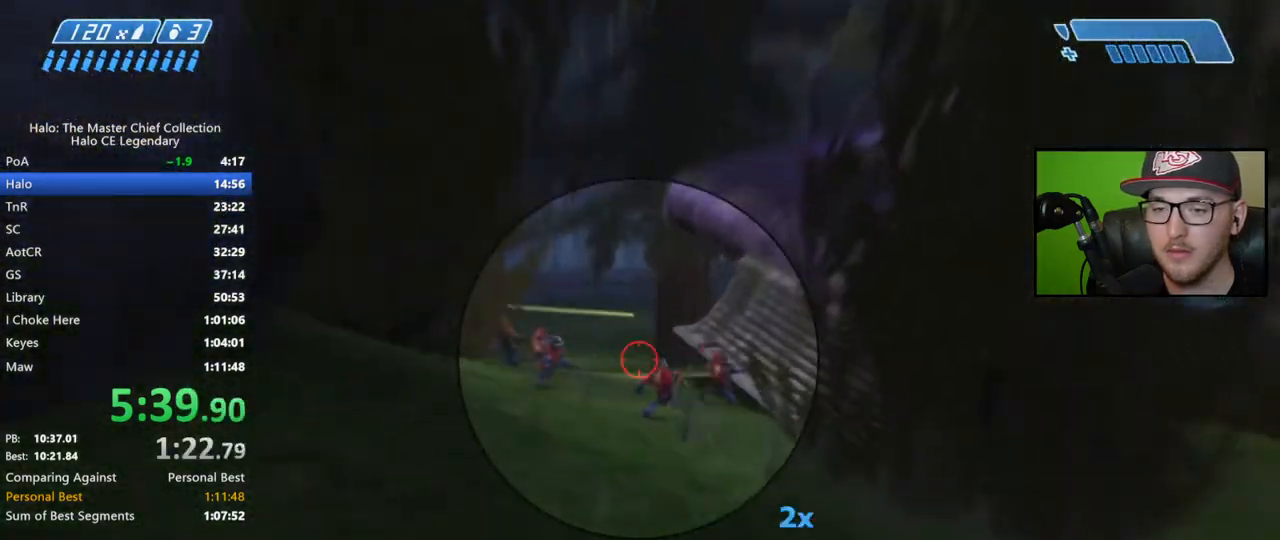
{"buttons": [], "left_stick": "up", "right_stick": "center", "events": [[100, "right_stick", "down-right"], [300, "R2", "down"], [350, "right_stick", "center"], [450, "R2", "up"]]}
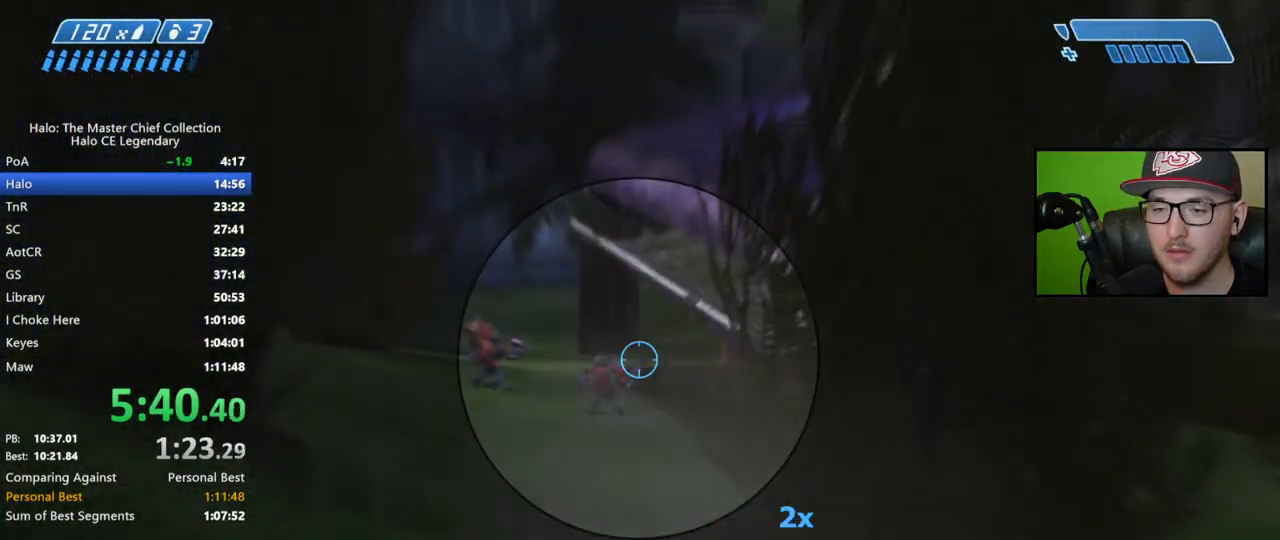
{"buttons": ["R2"], "left_stick": "up", "right_stick": "down-left", "events": [[67, "right_stick", "left"], [117, "R2", "down"], [250, "R2", "up"], [250, "right_stick", "down-left"], [367, "R2", "down"]]}
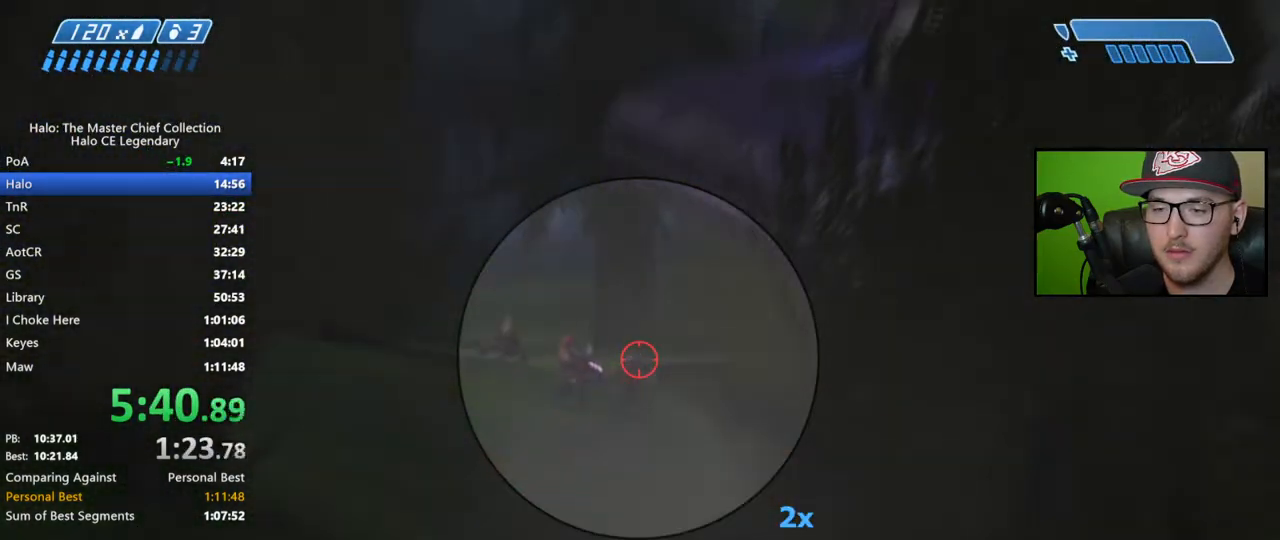
{"buttons": ["R2"], "left_stick": "up", "right_stick": "up", "events": [[117, "R2", "up"], [167, "R2", "down"], [167, "right_stick", "left"], [300, "right_stick", "up"], [383, "right_stick", "center"], [467, "right_stick", "up"]]}
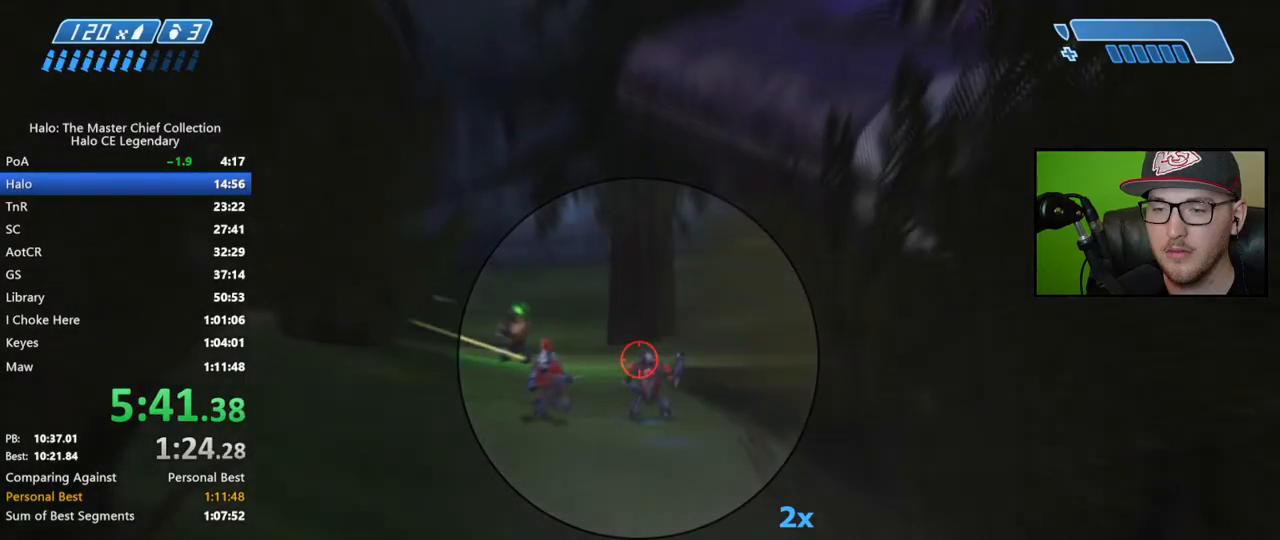
{"buttons": [], "left_stick": "up", "right_stick": "right", "events": [[33, "right_stick", "center"], [133, "right_stick", "left"], [150, "R2", "up"], [233, "right_stick", "center"], [333, "R2", "down"], [450, "right_stick", "right"], [467, "R2", "up"]]}
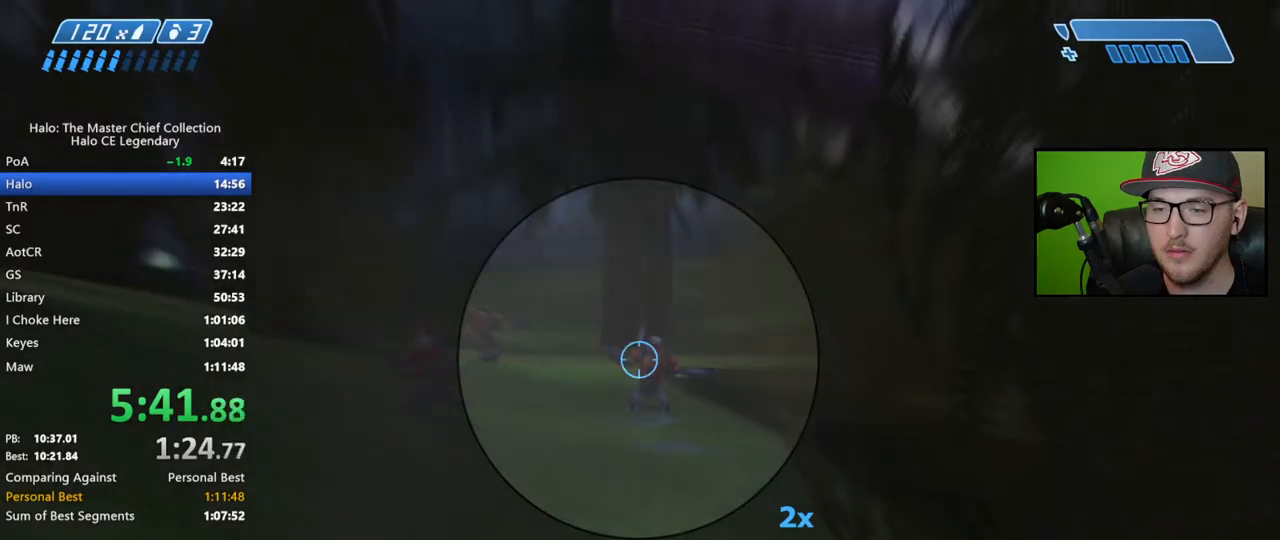
{"buttons": ["R2"], "left_stick": "up", "right_stick": "up", "events": [[50, "right_stick", "center"], [217, "R3", "down"], [250, "right_stick", "right"], [333, "R3", "up"], [333, "right_stick", "left"], [417, "right_stick", "up"], [450, "R2", "down"]]}
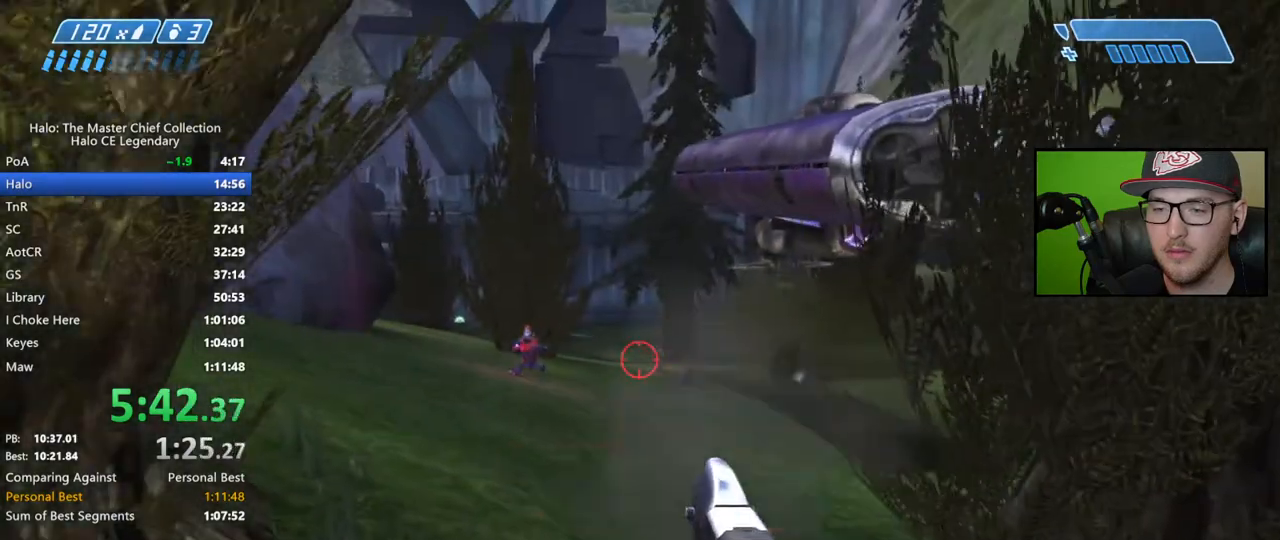
{"buttons": ["R2"], "left_stick": "up", "right_stick": "right", "events": [[17, "right_stick", "right"], [67, "R2", "up"], [133, "right_stick", "center"], [183, "right_stick", "right"], [383, "R2", "down"]]}
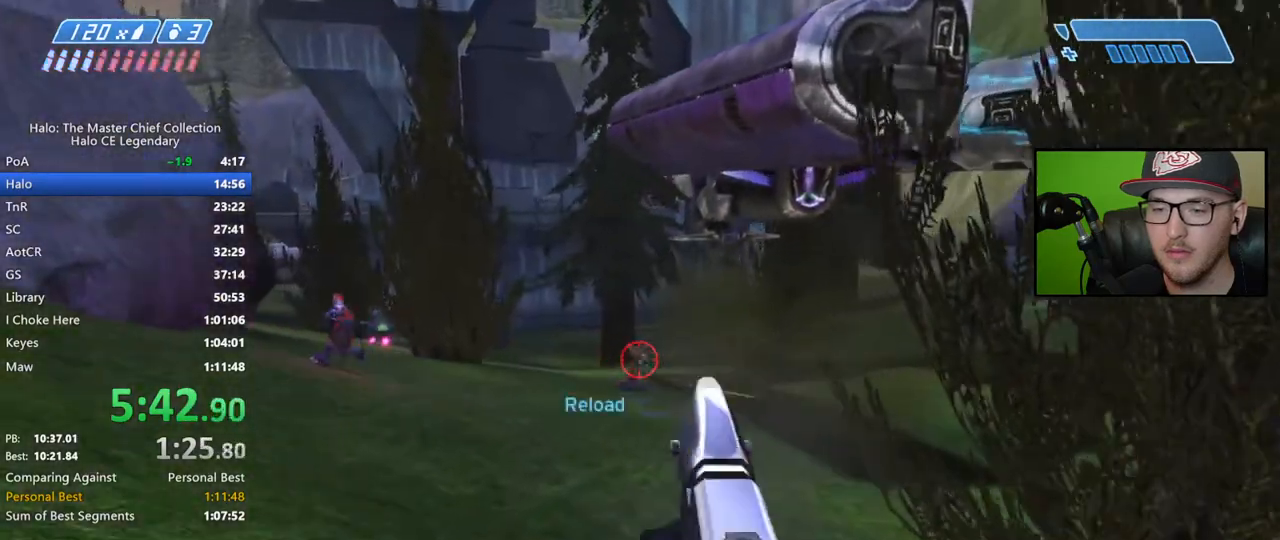
{"buttons": [], "left_stick": "up-left", "right_stick": "center", "events": [[167, "left_stick", "up-left"], [167, "right_stick", "center"], [317, "right_stick", "up"], [417, "right_stick", "center"], [500, "R2", "up"]]}
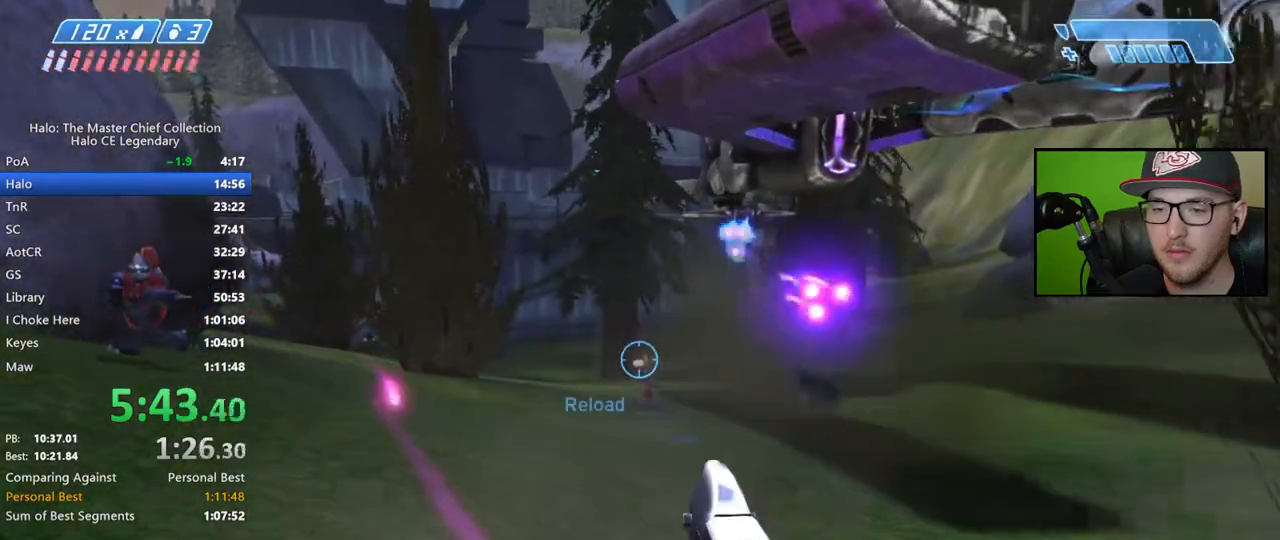
{"buttons": [], "left_stick": "up-left", "right_stick": "center", "events": [[83, "R2", "down"], [133, "R2", "up"], [200, "right_stick", "left"], [400, "right_stick", "center"]]}
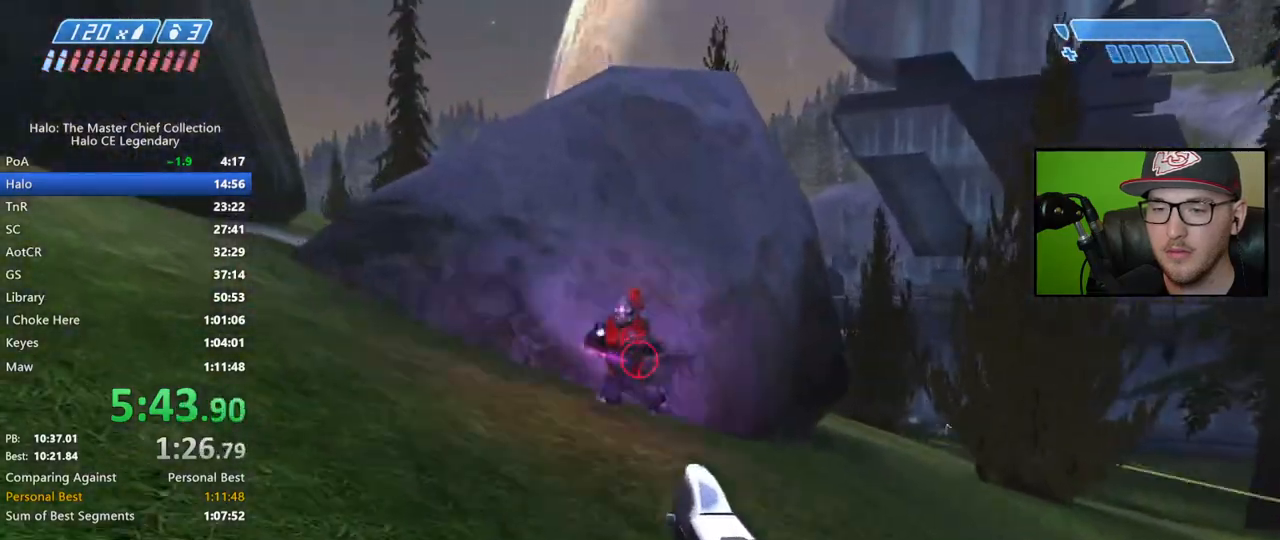
{"buttons": [], "left_stick": "up", "right_stick": "down-right", "events": [[33, "right_stick", "up"], [150, "R2", "down"], [167, "right_stick", "center"], [267, "R2", "up"], [283, "left_stick", "up"], [500, "right_stick", "down-right"]]}
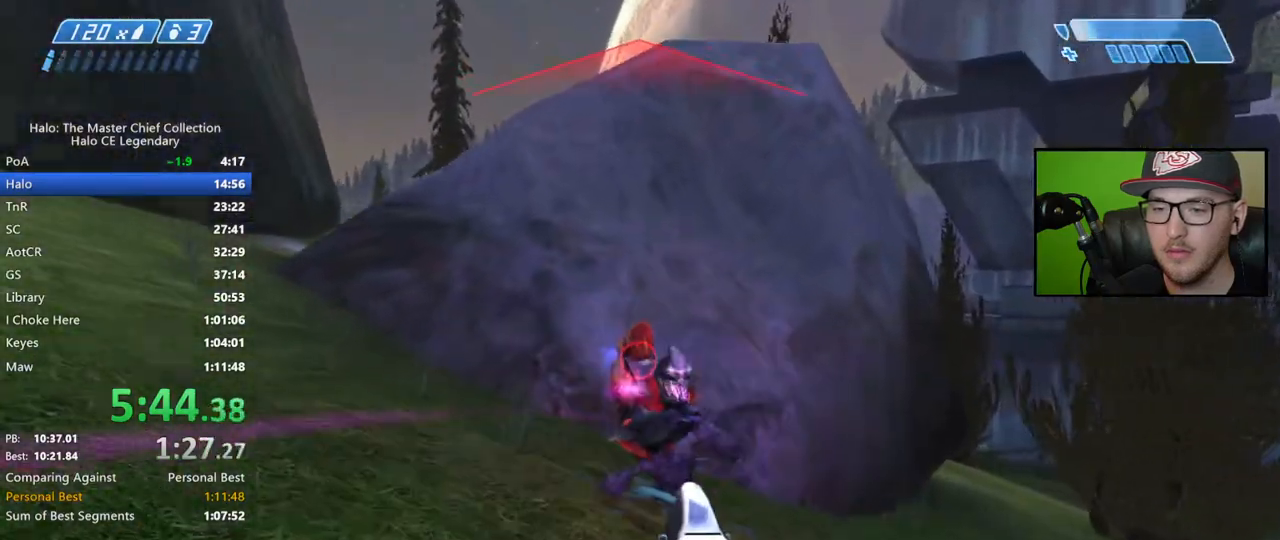
{"buttons": [], "left_stick": "up-left", "right_stick": "down-right", "events": [[67, "R2", "down"], [100, "right_stick", "center"], [200, "R2", "up"], [200, "right_stick", "down-right"], [267, "right_stick", "down"], [400, "right_stick", "down-right"], [500, "left_stick", "up-left"]]}
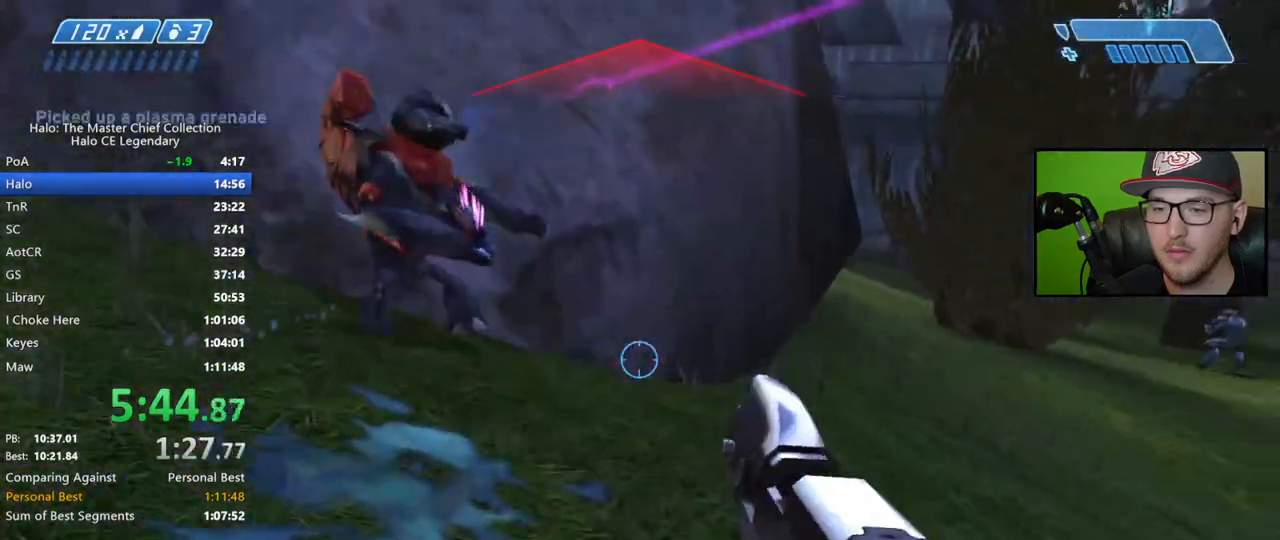
{"buttons": [], "left_stick": "up", "right_stick": "right", "events": [[83, "right_stick", "center"], [267, "right_stick", "right"], [333, "left_stick", "up"]]}
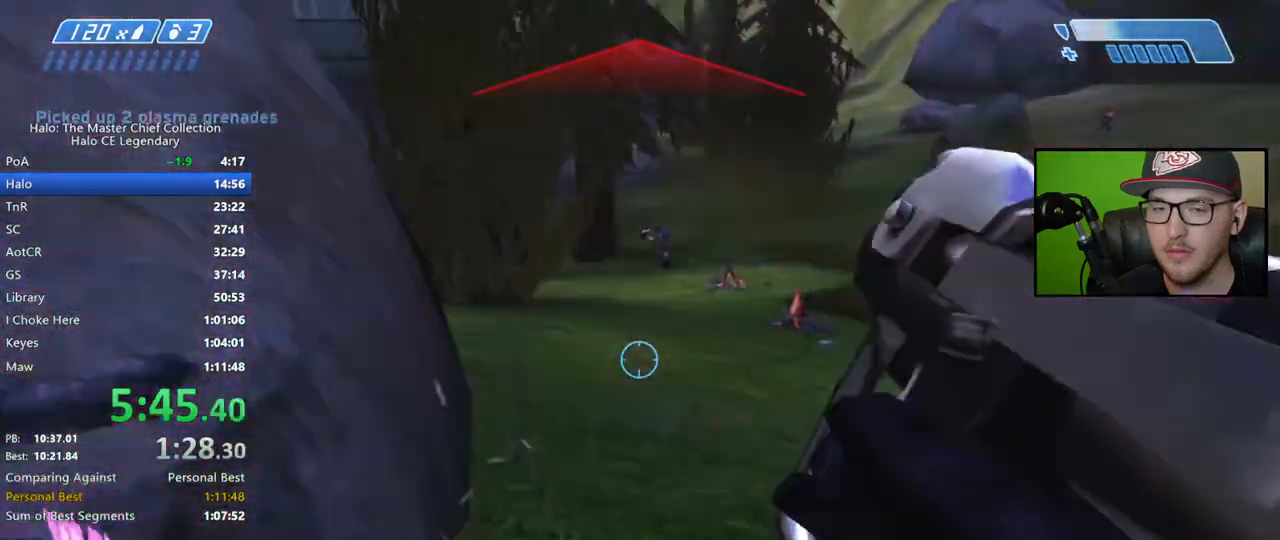
{"buttons": ["X"], "left_stick": "up", "right_stick": "right", "events": [[83, "right_stick", "center"], [133, "right_stick", "right"], [467, "X", "down"]]}
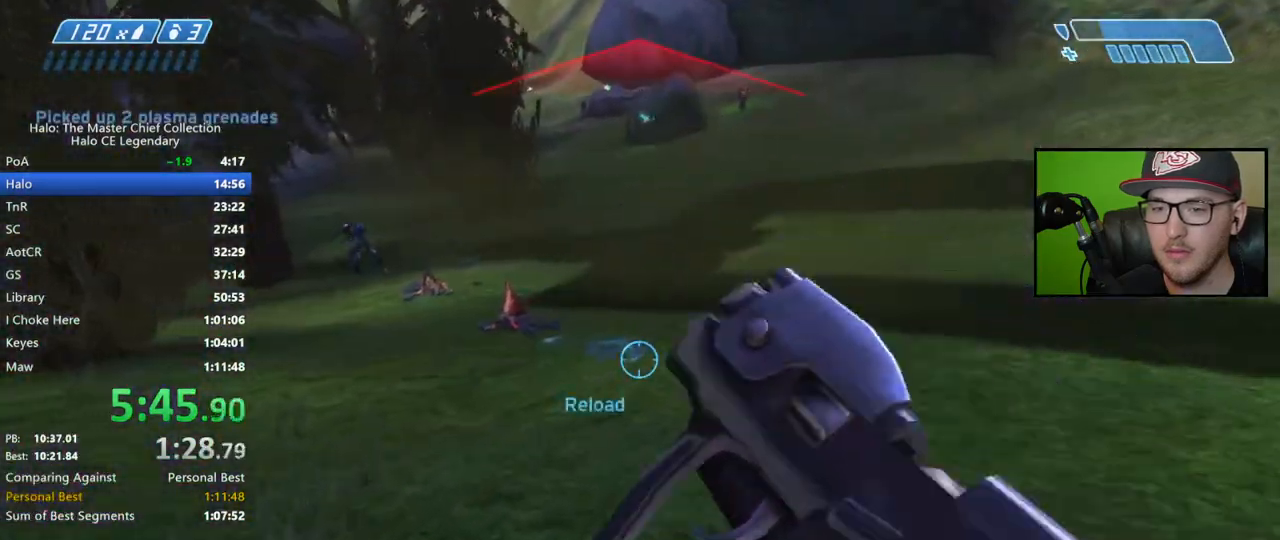
{"buttons": [], "left_stick": "up", "right_stick": "center", "events": [[33, "X", "up"], [33, "right_stick", "center"], [100, "X", "down"], [150, "X", "up"], [250, "Y", "down"], [317, "Y", "up"]]}
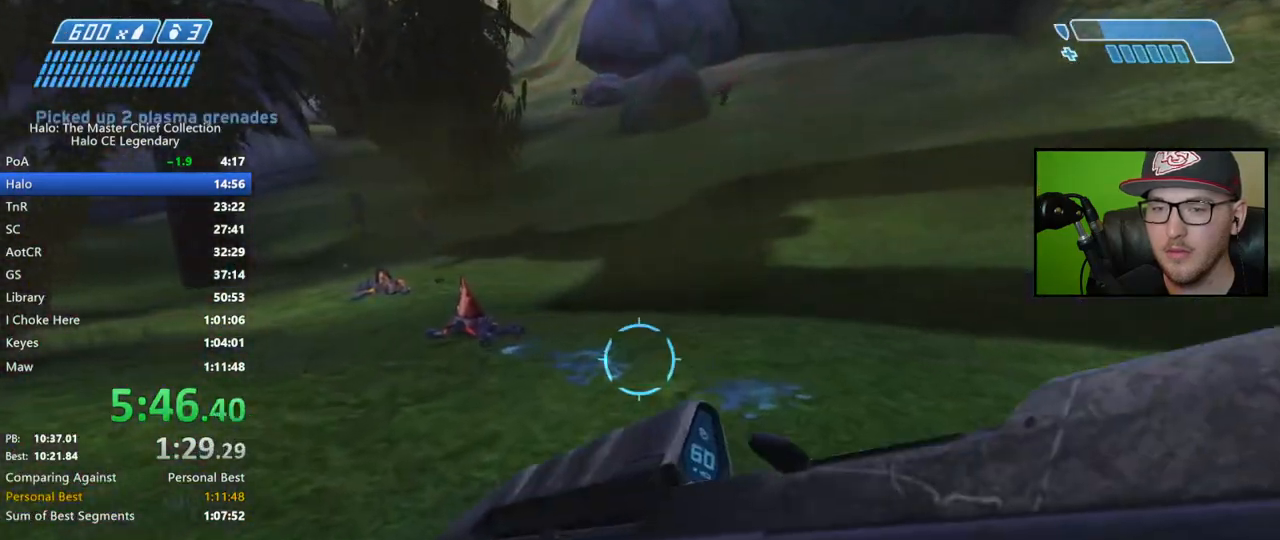
{"buttons": [], "left_stick": "up", "right_stick": "up", "events": [[33, "right_stick", "up-left"], [150, "right_stick", "center"], [233, "Y", "down"], [300, "Y", "up"], [500, "right_stick", "up"]]}
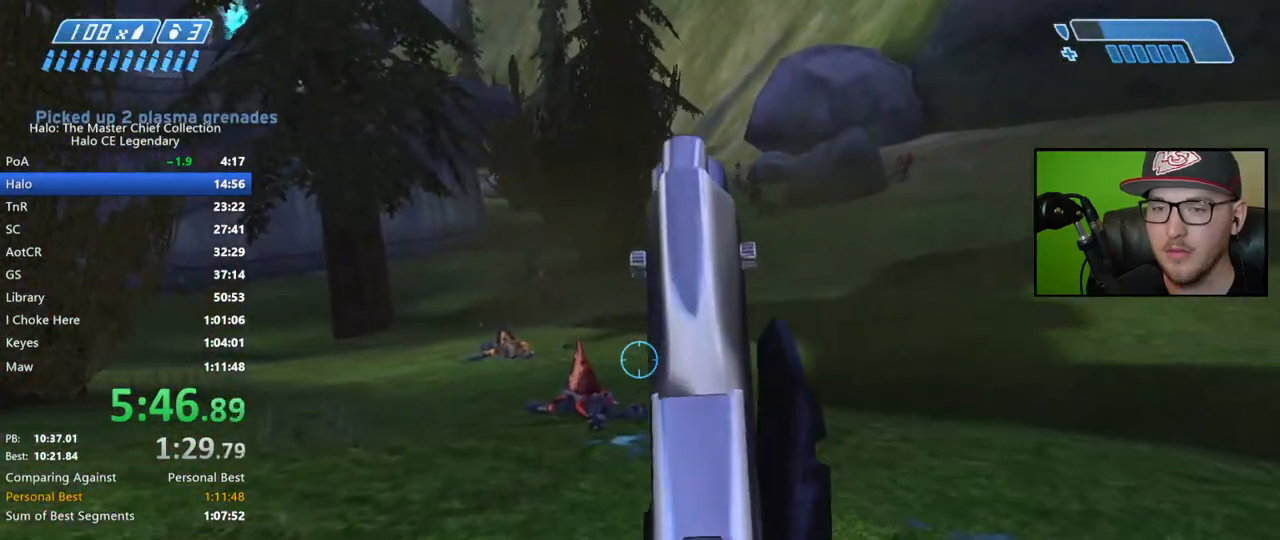
{"buttons": [], "left_stick": "up", "right_stick": "down-left", "events": [[150, "right_stick", "center"], [250, "right_stick", "left"], [367, "right_stick", "down-left"]]}
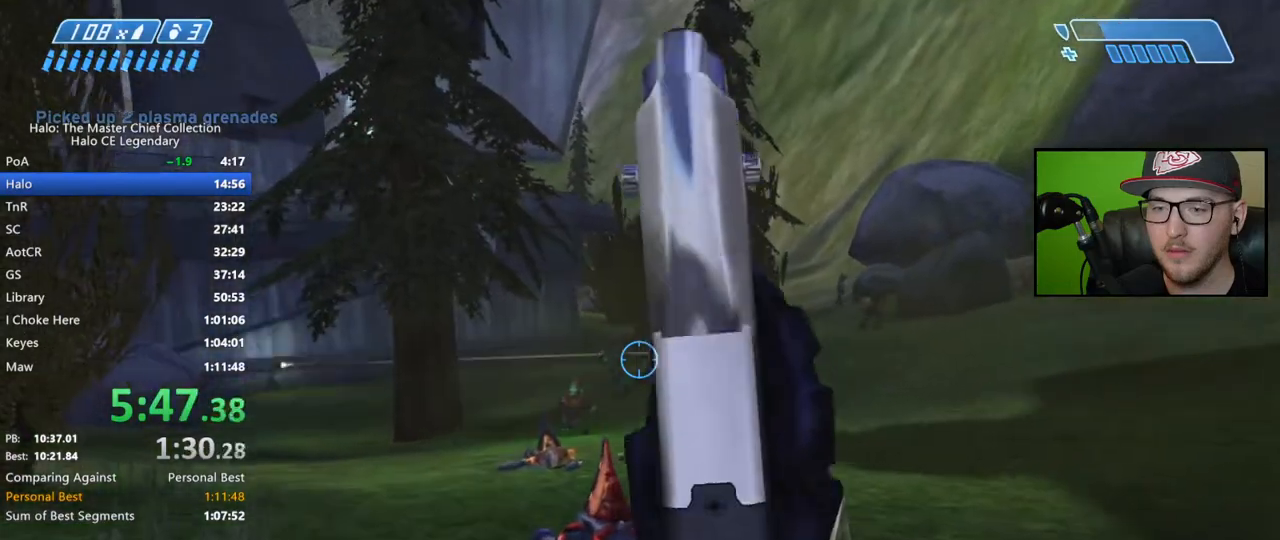
{"buttons": ["R2"], "left_stick": "up", "right_stick": "down-left", "events": [[450, "R2", "down"]]}